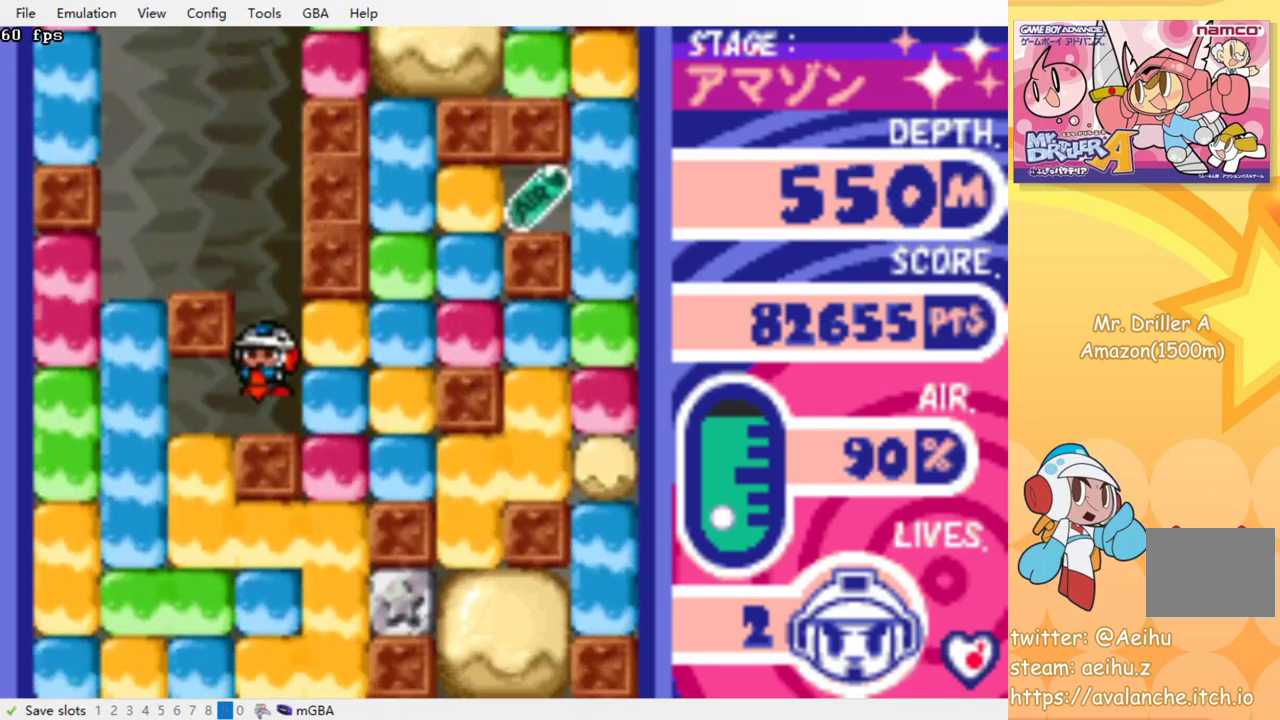
Gameplay with a controller (PlayStation layout); each line is a JSON object with the inputs held at the frame after it. "events" lists button and stick changes between this image and that frame as [ms after this image, input, new state], when the widget could be followed in between. Not read: L3 R3 left_stick right_stick.
{"buttons": ["DPAD_RIGHT"], "events": [[284, "DPAD_RIGHT", "down"], [350, "CROSS", "down"], [350, "SQUARE", "down"], [450, "SQUARE", "up"], [467, "CROSS", "up"]]}
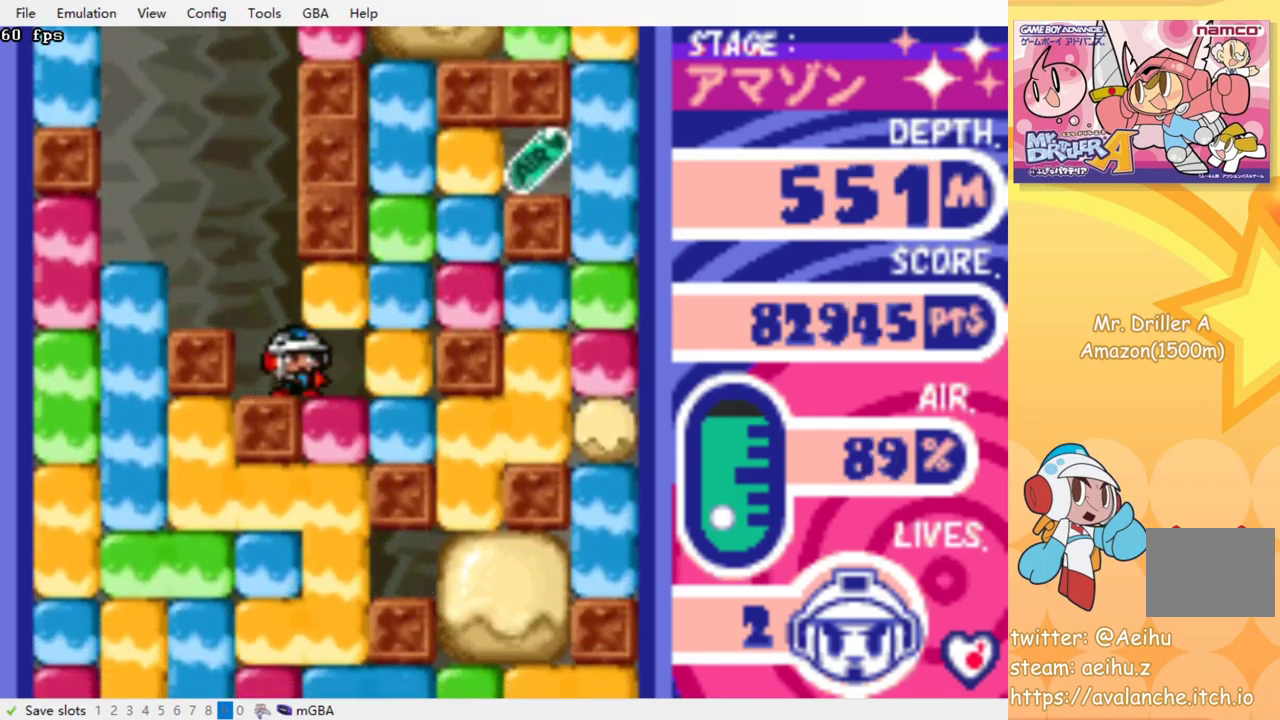
{"buttons": ["DPAD_DOWN"], "events": [[84, "DPAD_DOWN", "down"], [84, "DPAD_RIGHT", "up"], [167, "CROSS", "down"], [167, "SQUARE", "down"], [267, "SQUARE", "up"], [284, "CROSS", "up"], [350, "CROSS", "down"], [350, "SQUARE", "down"], [450, "CROSS", "up"], [450, "SQUARE", "up"]]}
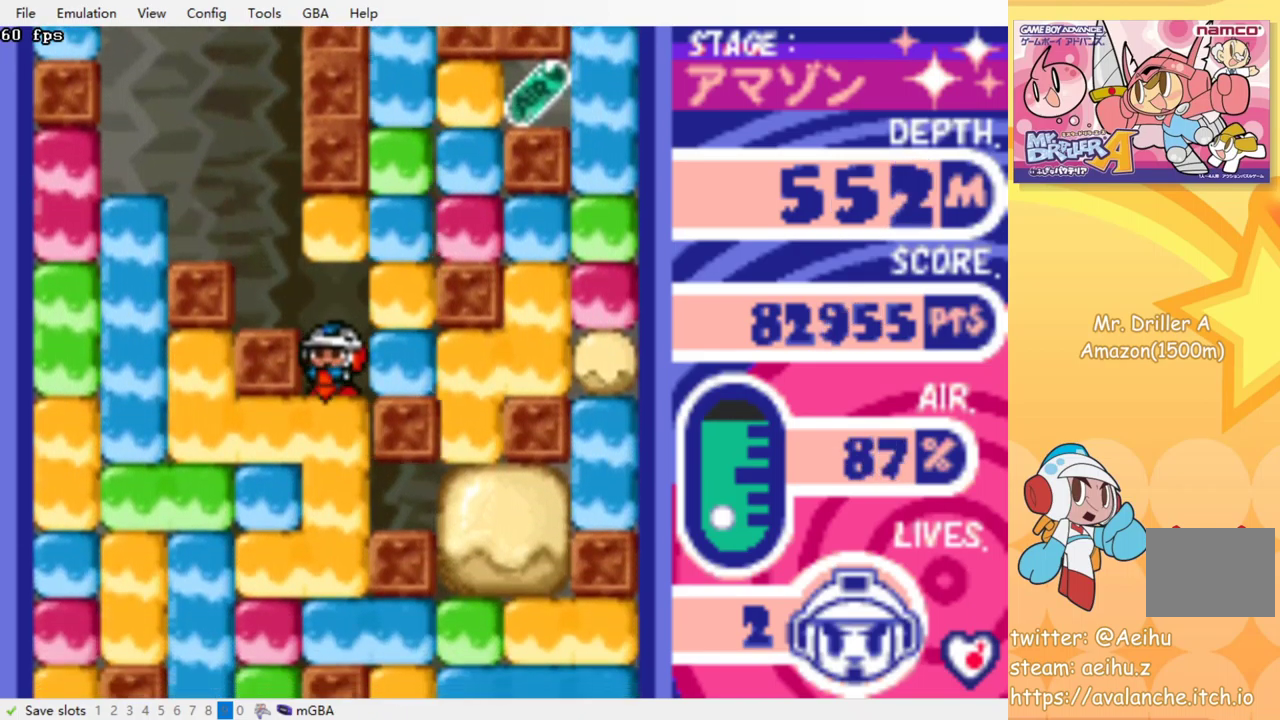
{"buttons": ["DPAD_DOWN"], "events": [[17, "CROSS", "down"], [17, "SQUARE", "down"], [100, "SQUARE", "up"], [117, "CROSS", "up"], [184, "CROSS", "down"], [184, "SQUARE", "down"], [267, "SQUARE", "up"], [284, "CROSS", "up"], [367, "CROSS", "down"], [367, "SQUARE", "down"], [434, "CROSS", "up"], [434, "SQUARE", "up"]]}
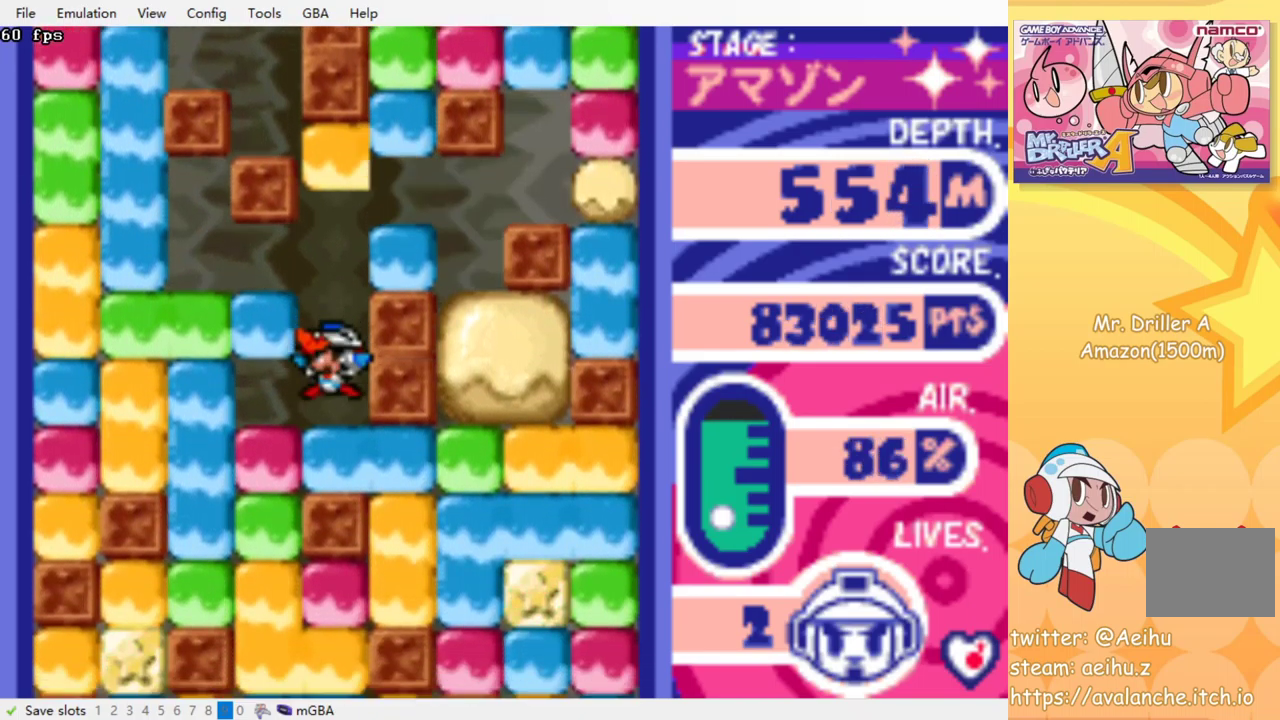
{"buttons": [], "events": [[34, "CROSS", "down"], [34, "SQUARE", "down"], [84, "CROSS", "up"], [84, "SQUARE", "up"], [184, "CROSS", "down"], [184, "SQUARE", "down"], [300, "CROSS", "up"], [300, "SQUARE", "up"], [450, "DPAD_DOWN", "up"]]}
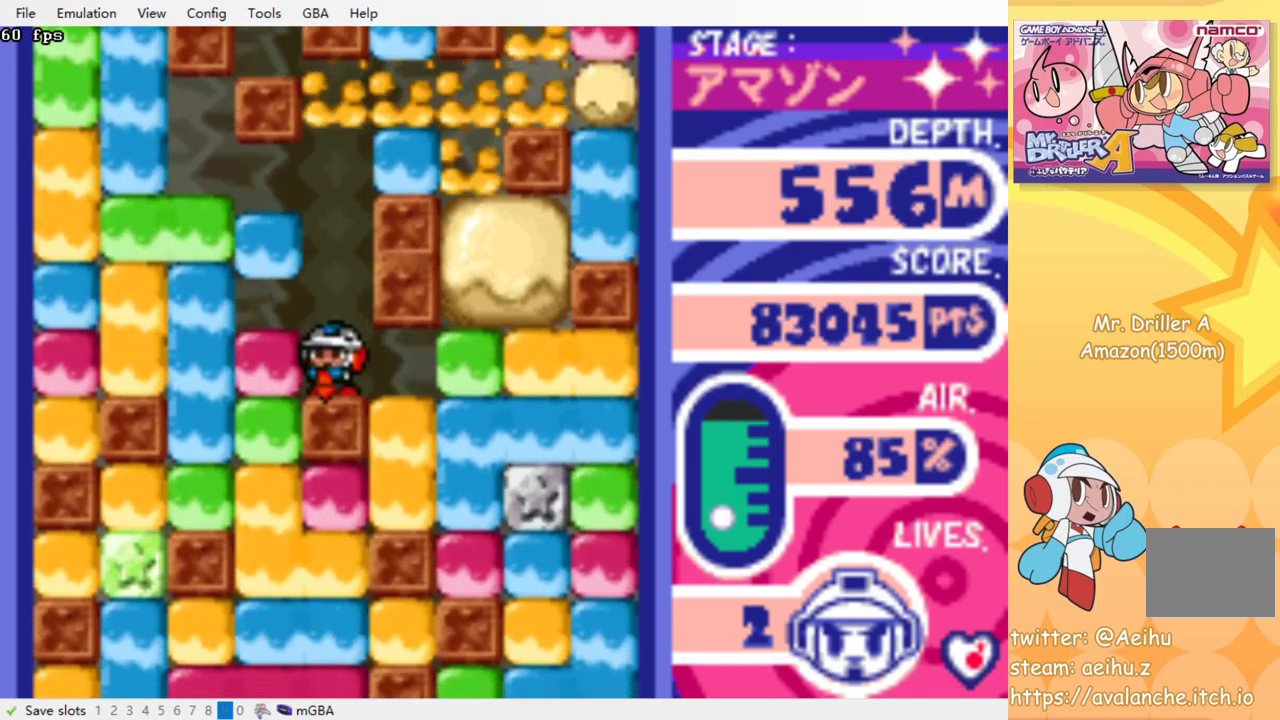
{"buttons": [], "events": []}
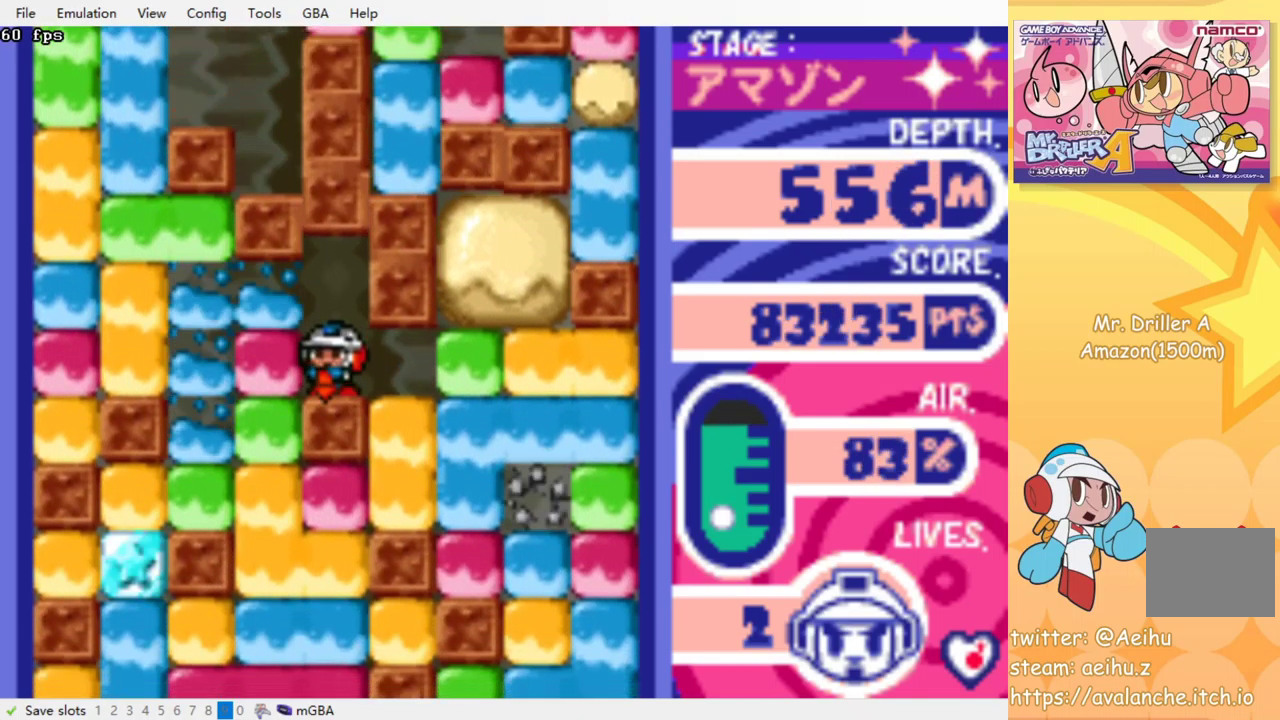
{"buttons": ["DPAD_DOWN"], "events": [[200, "DPAD_RIGHT", "down"], [267, "CROSS", "down"], [267, "SQUARE", "down"], [350, "CROSS", "up"], [350, "SQUARE", "up"], [467, "DPAD_DOWN", "down"], [467, "DPAD_RIGHT", "up"]]}
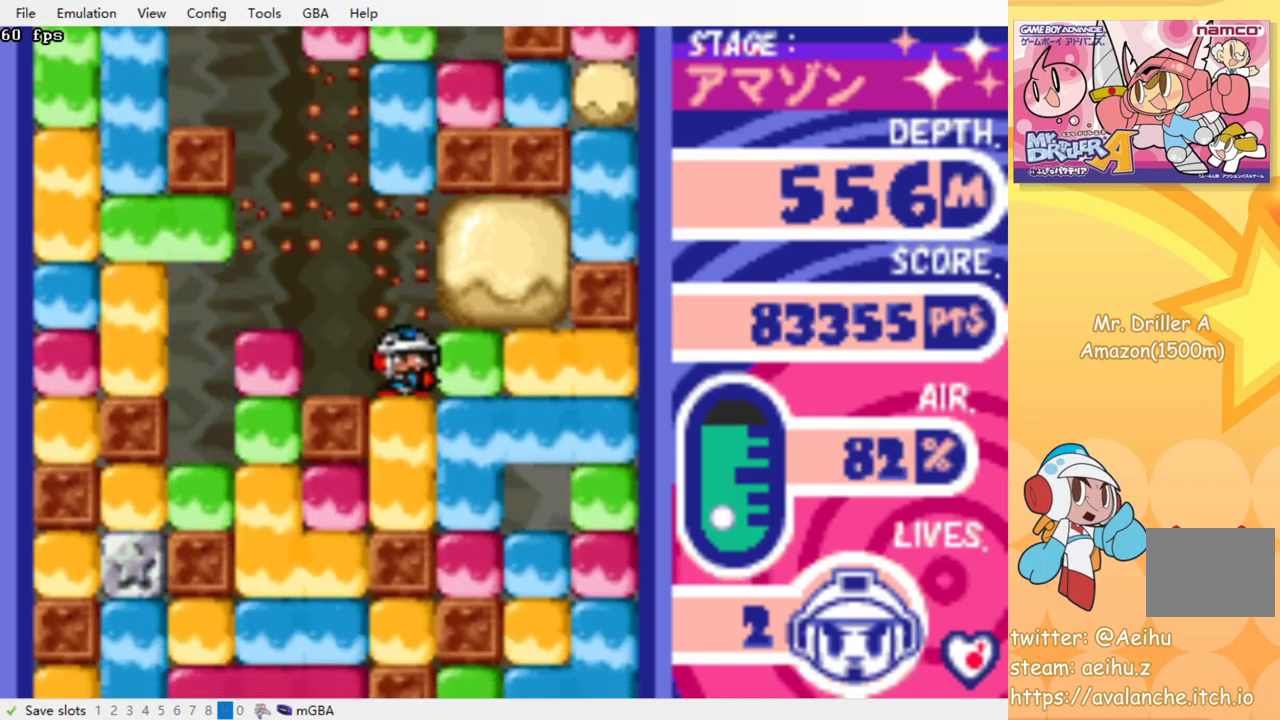
{"buttons": ["DPAD_RIGHT"], "events": [[17, "CROSS", "down"], [17, "SQUARE", "down"], [117, "CROSS", "up"], [117, "SQUARE", "up"], [200, "CROSS", "down"], [200, "SQUARE", "down"], [300, "SQUARE", "up"], [317, "CROSS", "up"], [400, "DPAD_DOWN", "up"], [500, "DPAD_RIGHT", "down"]]}
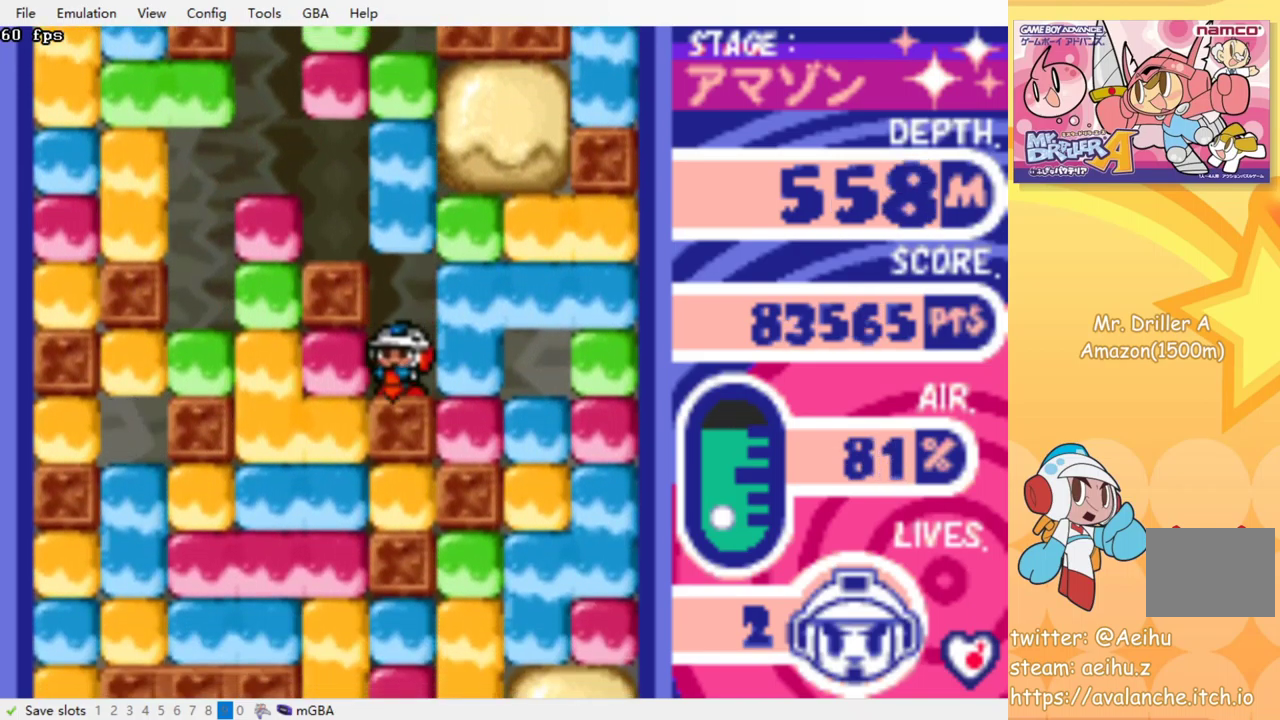
{"buttons": ["DPAD_DOWN"], "events": [[50, "CROSS", "down"], [50, "SQUARE", "down"], [150, "CROSS", "up"], [150, "SQUARE", "up"], [334, "DPAD_DOWN", "down"], [350, "DPAD_RIGHT", "up"], [400, "CROSS", "down"], [400, "SQUARE", "down"], [500, "CROSS", "up"], [516, "SQUARE", "up"]]}
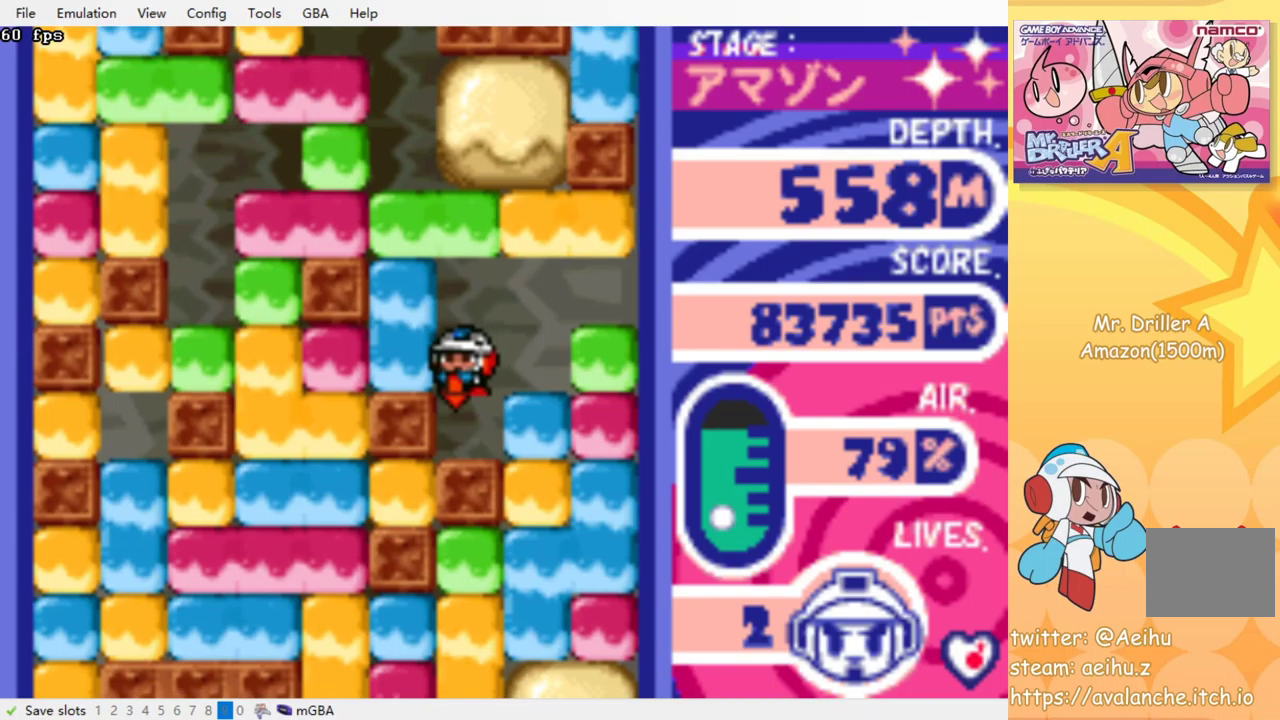
{"buttons": ["DPAD_DOWN"], "events": [[17, "DPAD_DOWN", "up"], [84, "DPAD_RIGHT", "down"], [184, "CROSS", "down"], [200, "SQUARE", "down"], [284, "SQUARE", "up"], [300, "CROSS", "up"], [450, "DPAD_DOWN", "down"], [467, "DPAD_RIGHT", "up"]]}
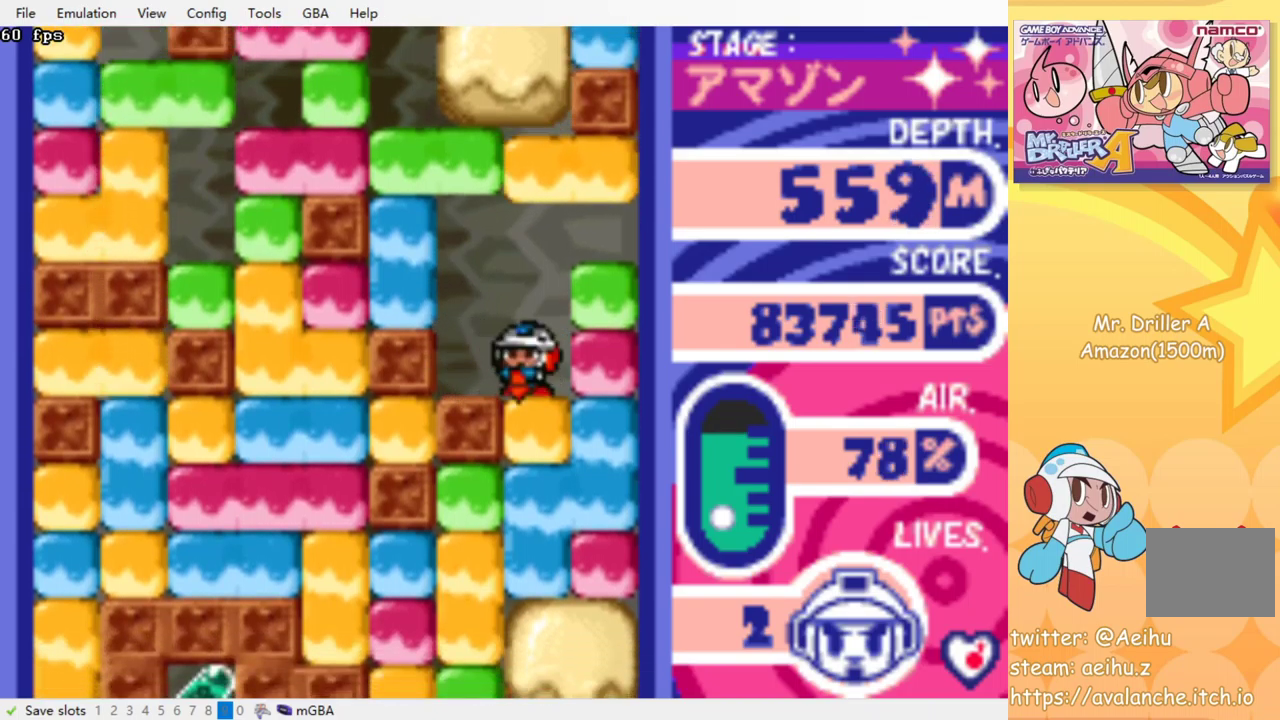
{"buttons": ["DPAD_DOWN"], "events": [[17, "CROSS", "down"], [17, "SQUARE", "down"], [100, "SQUARE", "up"], [117, "CROSS", "up"], [200, "CROSS", "down"], [200, "SQUARE", "down"], [267, "SQUARE", "up"], [284, "CROSS", "up"], [350, "CROSS", "down"], [350, "SQUARE", "down"], [450, "CROSS", "up"], [450, "SQUARE", "up"]]}
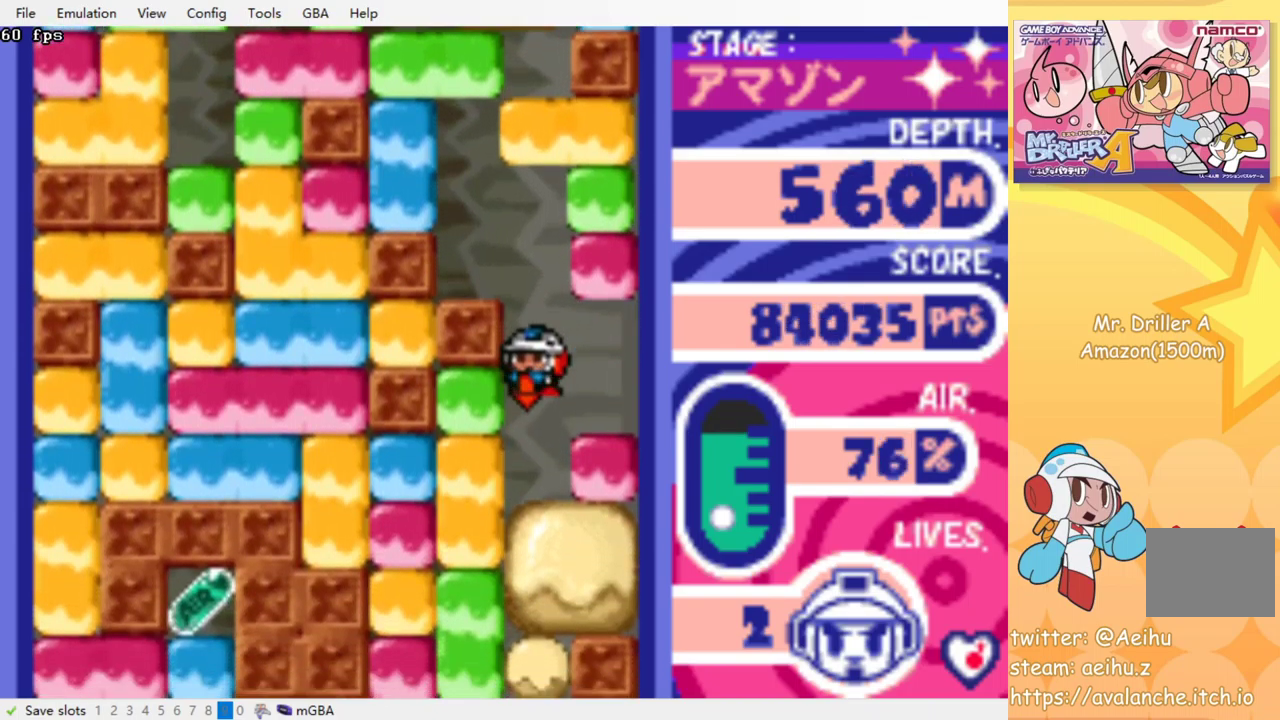
{"buttons": ["DPAD_LEFT"], "events": [[84, "DPAD_DOWN", "up"], [234, "DPAD_LEFT", "down"], [334, "CROSS", "down"], [334, "SQUARE", "down"], [434, "SQUARE", "up"], [450, "CROSS", "up"]]}
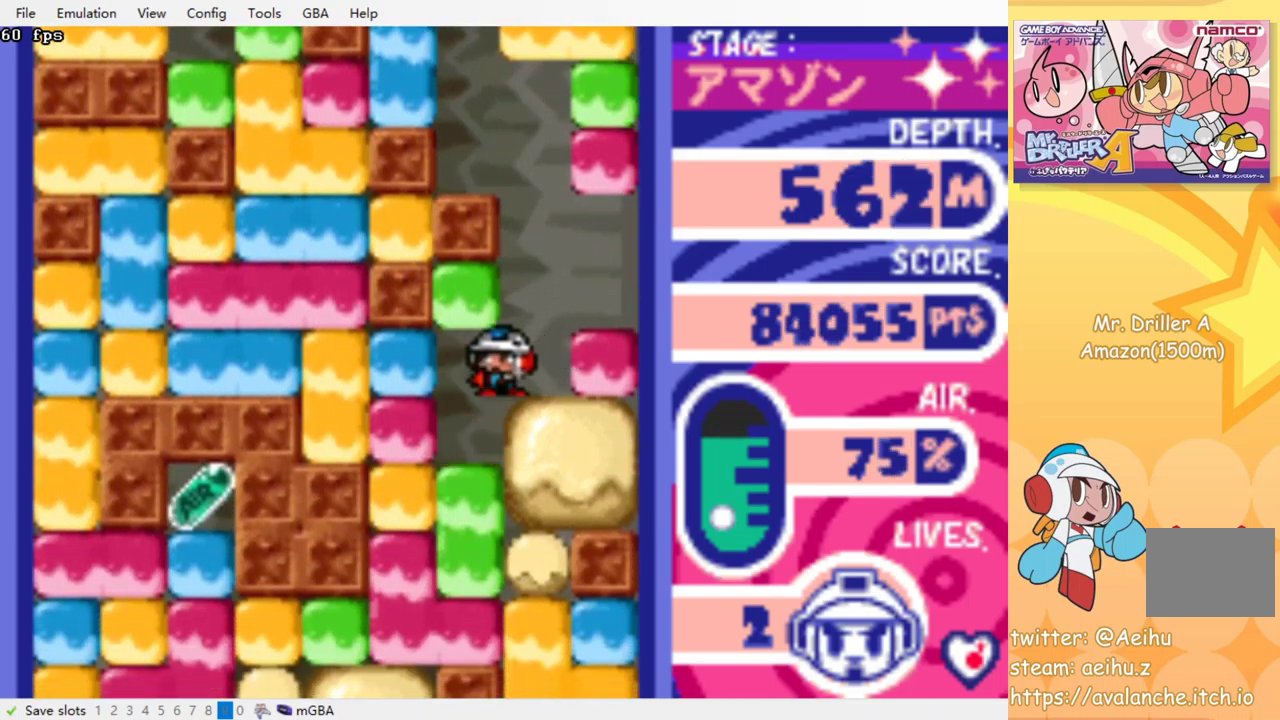
{"buttons": ["DPAD_DOWN"], "events": [[134, "DPAD_LEFT", "up"], [150, "DPAD_DOWN", "down"], [267, "CROSS", "down"], [267, "SQUARE", "down"], [400, "CROSS", "up"], [400, "SQUARE", "up"]]}
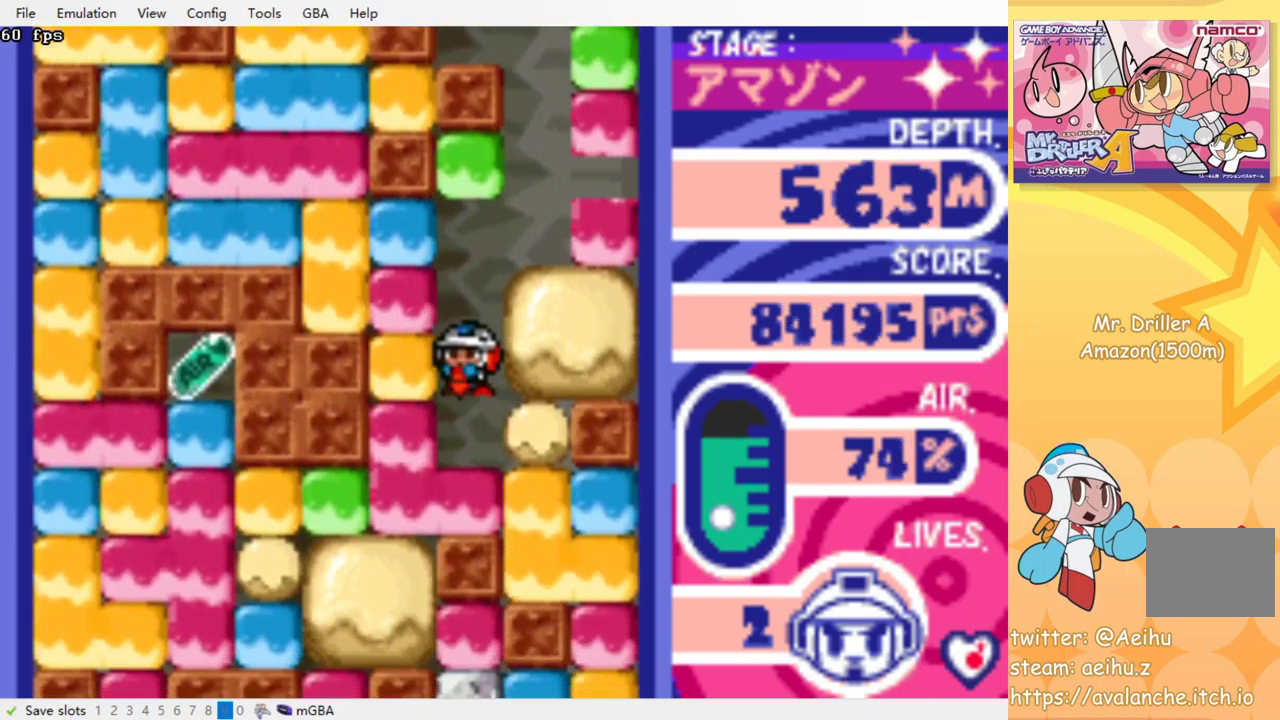
{"buttons": ["DPAD_LEFT"], "events": [[234, "CROSS", "down"], [250, "SQUARE", "down"], [350, "DPAD_DOWN", "up"], [350, "SQUARE", "up"], [367, "CROSS", "up"], [417, "DPAD_LEFT", "down"]]}
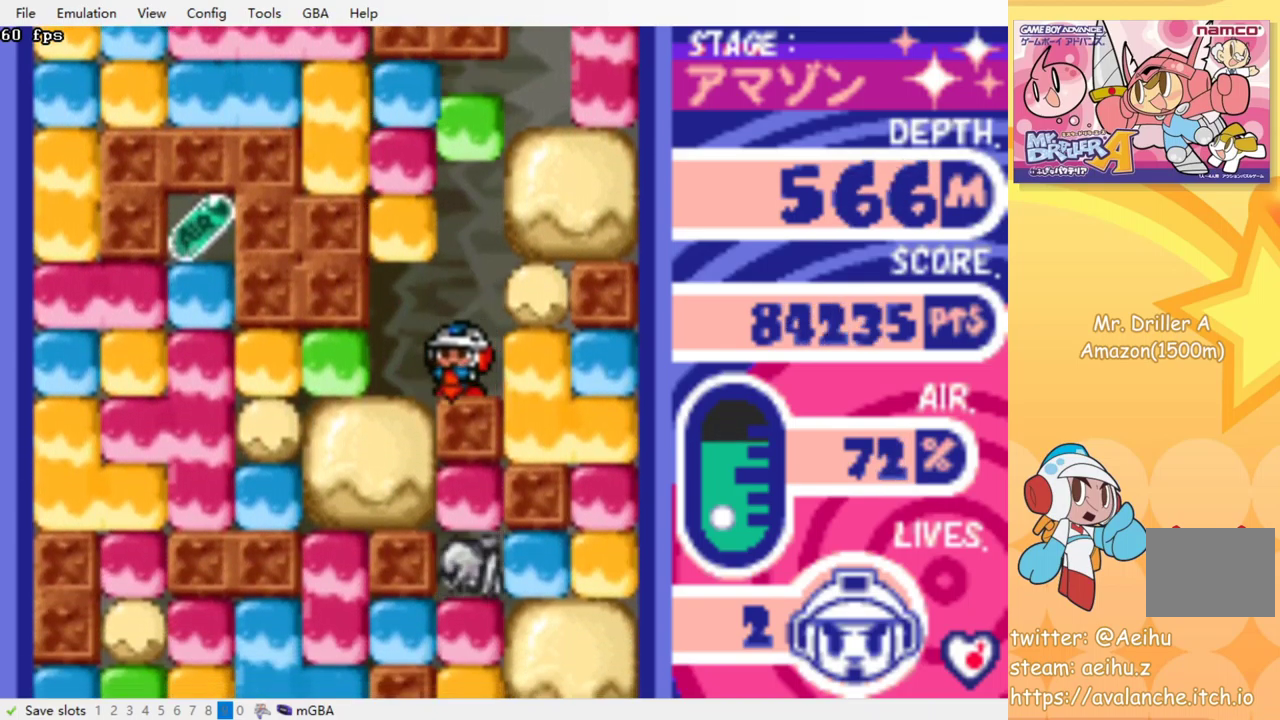
{"buttons": [], "events": [[200, "DPAD_DOWN", "down"], [200, "DPAD_LEFT", "up"], [250, "CROSS", "down"], [250, "SQUARE", "down"], [384, "CROSS", "up"], [384, "SQUARE", "up"], [467, "DPAD_DOWN", "up"]]}
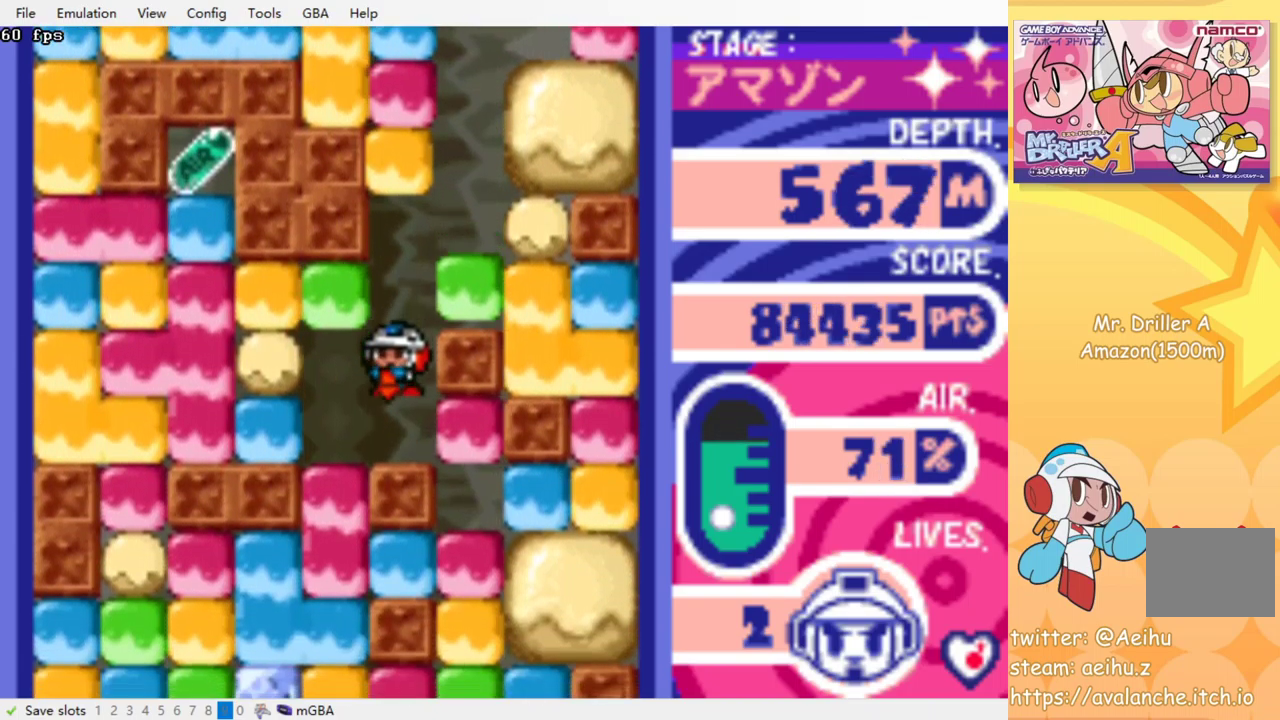
{"buttons": ["CROSS", "SQUARE", "DPAD_DOWN"], "events": [[100, "DPAD_LEFT", "down"], [284, "DPAD_DOWN", "down"], [284, "DPAD_LEFT", "up"], [334, "CROSS", "down"], [350, "SQUARE", "down"], [434, "CROSS", "up"], [434, "SQUARE", "up"], [500, "CROSS", "down"], [500, "SQUARE", "down"]]}
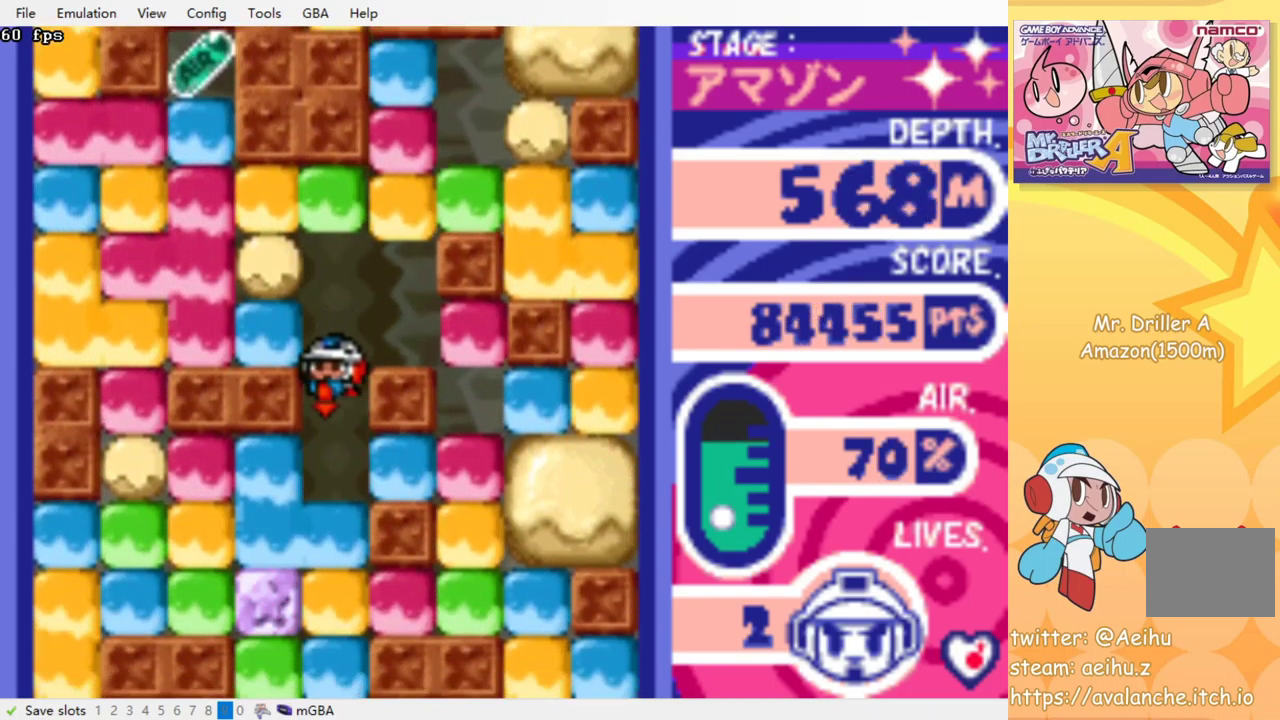
{"buttons": ["DPAD_LEFT"], "events": [[100, "CROSS", "up"], [100, "SQUARE", "up"], [167, "CROSS", "down"], [167, "SQUARE", "down"], [234, "CROSS", "up"], [234, "SQUARE", "up"], [284, "DPAD_DOWN", "up"], [334, "DPAD_LEFT", "down"], [367, "CROSS", "down"], [384, "SQUARE", "down"], [434, "CROSS", "up"], [434, "SQUARE", "up"]]}
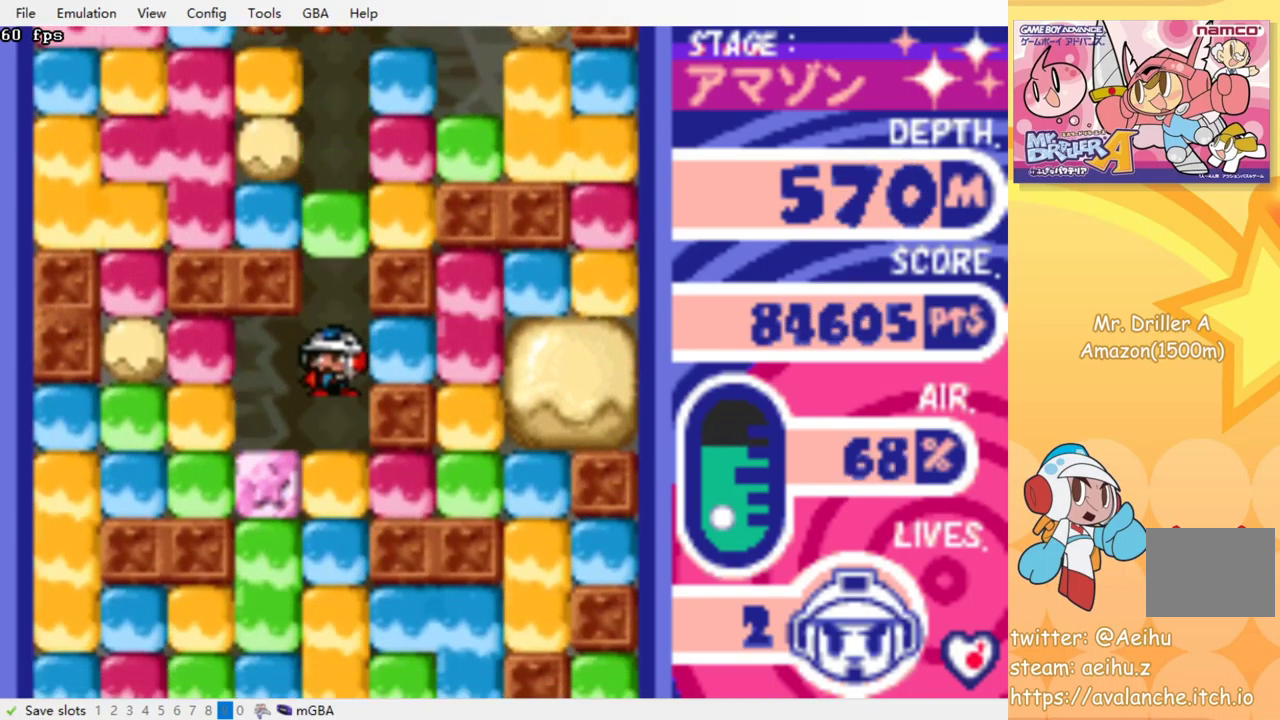
{"buttons": ["CROSS", "SQUARE", "DPAD_DOWN"], "events": [[267, "DPAD_DOWN", "down"], [284, "DPAD_LEFT", "up"], [334, "CROSS", "down"], [334, "SQUARE", "down"], [434, "CROSS", "up"], [434, "SQUARE", "up"], [500, "CROSS", "down"], [500, "SQUARE", "down"]]}
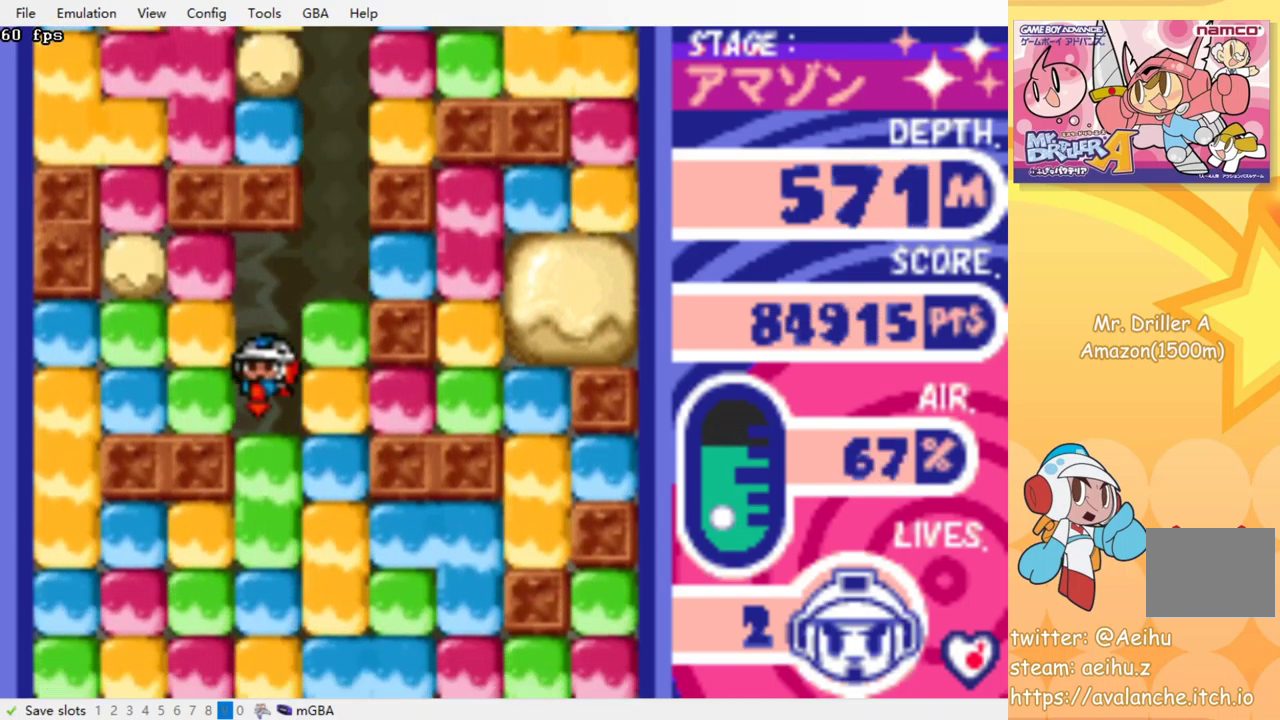
{"buttons": ["CROSS", "SQUARE", "DPAD_DOWN"], "events": [[84, "SQUARE", "up"], [100, "CROSS", "up"], [167, "CROSS", "down"], [167, "SQUARE", "down"], [234, "CROSS", "up"], [234, "SQUARE", "up"], [317, "CROSS", "down"], [334, "SQUARE", "down"], [400, "CROSS", "up"], [400, "SQUARE", "up"], [484, "CROSS", "down"], [484, "SQUARE", "down"]]}
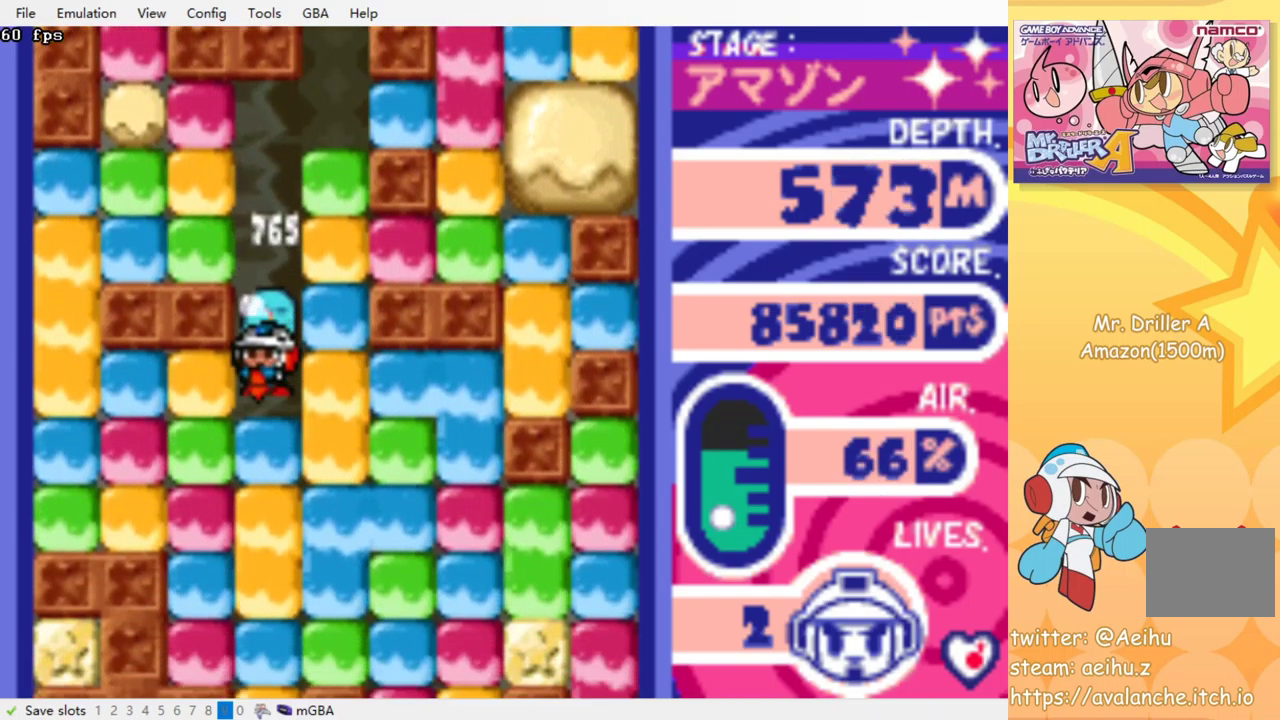
{"buttons": ["CROSS", "SQUARE", "DPAD_DOWN"], "events": [[51, "SQUARE", "up"], [67, "CROSS", "up"], [151, "CROSS", "down"], [151, "SQUARE", "down"], [217, "CROSS", "up"], [217, "SQUARE", "up"], [301, "CROSS", "down"], [301, "SQUARE", "down"], [367, "CROSS", "up"], [367, "SQUARE", "up"], [451, "CROSS", "down"], [451, "SQUARE", "down"]]}
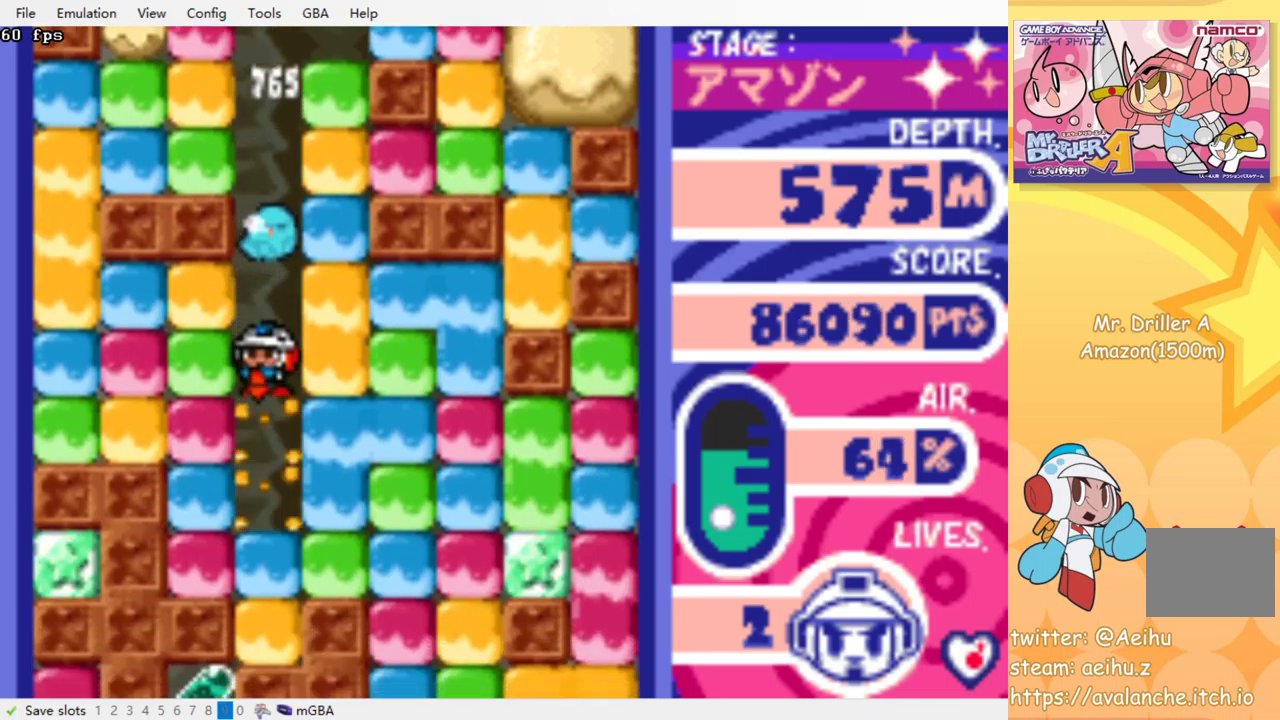
{"buttons": ["DPAD_DOWN"], "events": [[50, "CROSS", "up"], [50, "SQUARE", "up"], [133, "CROSS", "down"], [133, "SQUARE", "down"], [200, "SQUARE", "up"], [217, "CROSS", "up"], [283, "CROSS", "down"], [300, "SQUARE", "down"], [350, "SQUARE", "up"], [367, "CROSS", "up"]]}
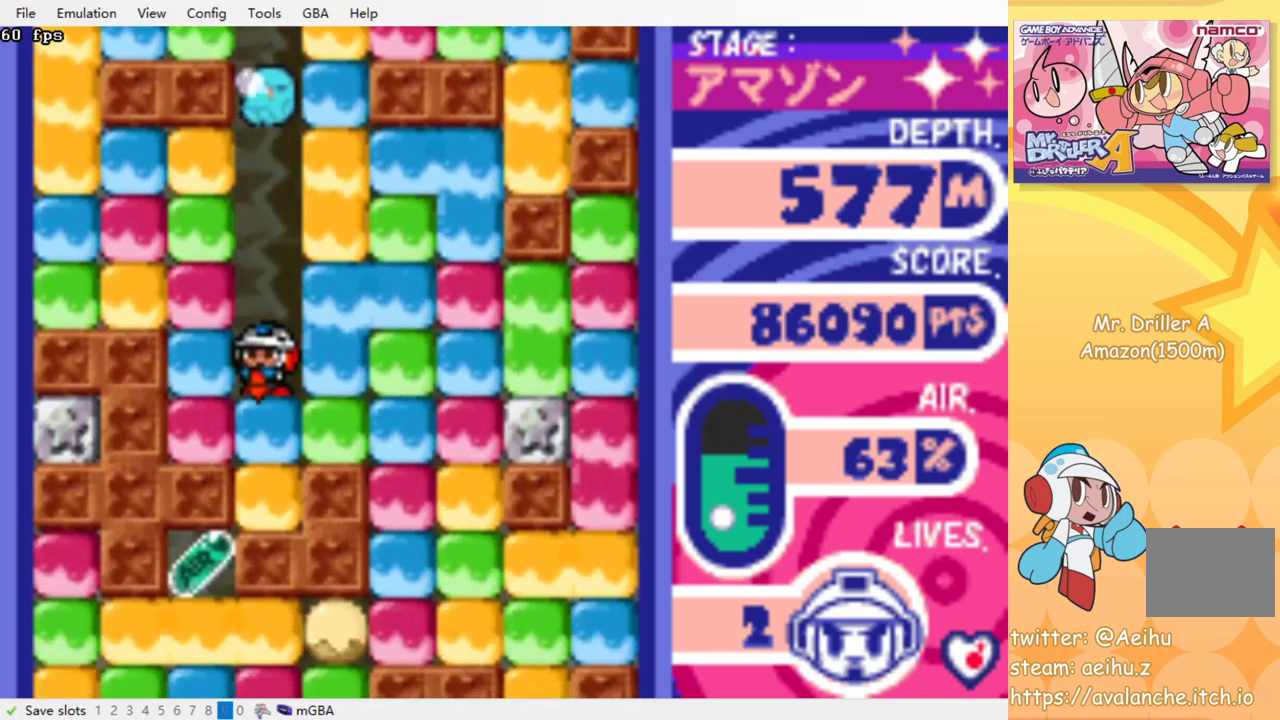
{"buttons": ["DPAD_RIGHT"], "events": [[100, "DPAD_DOWN", "up"], [183, "DPAD_DOWN", "down"], [250, "CROSS", "down"], [250, "SQUARE", "down"], [317, "SQUARE", "up"], [333, "CROSS", "up"], [333, "DPAD_DOWN", "up"], [467, "DPAD_RIGHT", "down"]]}
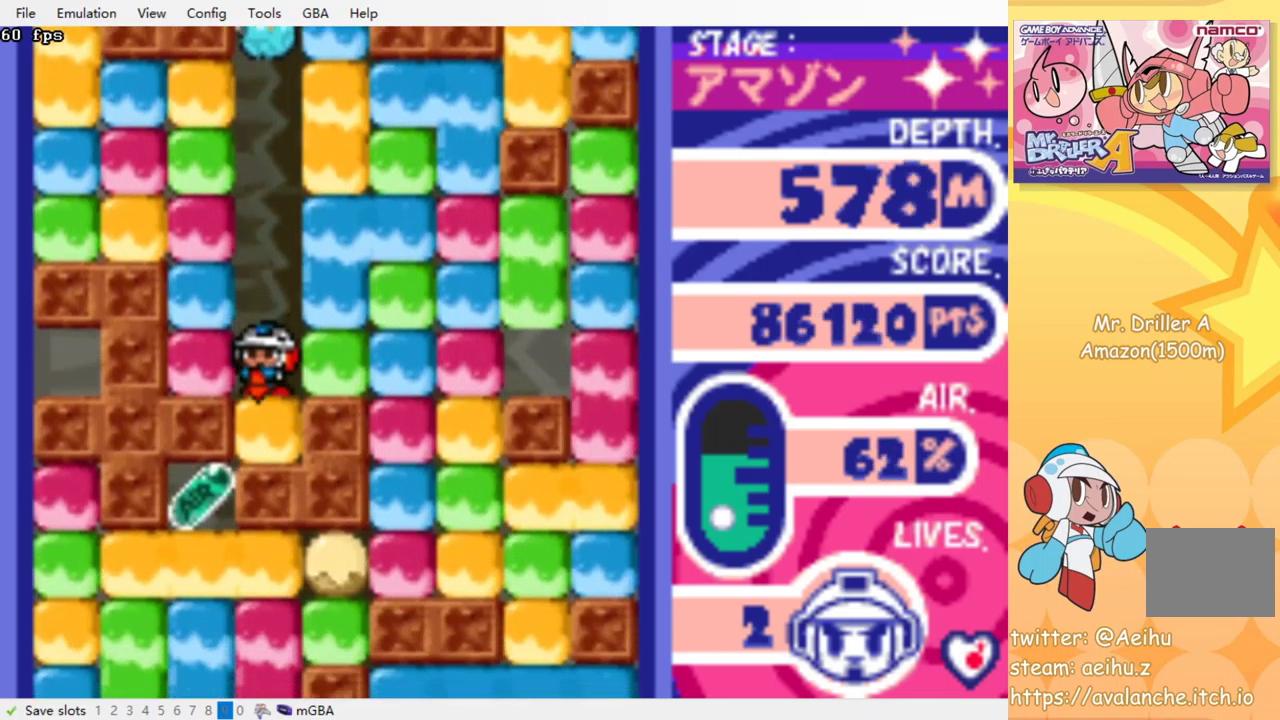
{"buttons": ["DPAD_LEFT"], "events": [[50, "CROSS", "down"], [67, "SQUARE", "down"], [150, "CROSS", "up"], [150, "SQUARE", "up"], [433, "DPAD_RIGHT", "up"], [483, "DPAD_LEFT", "down"]]}
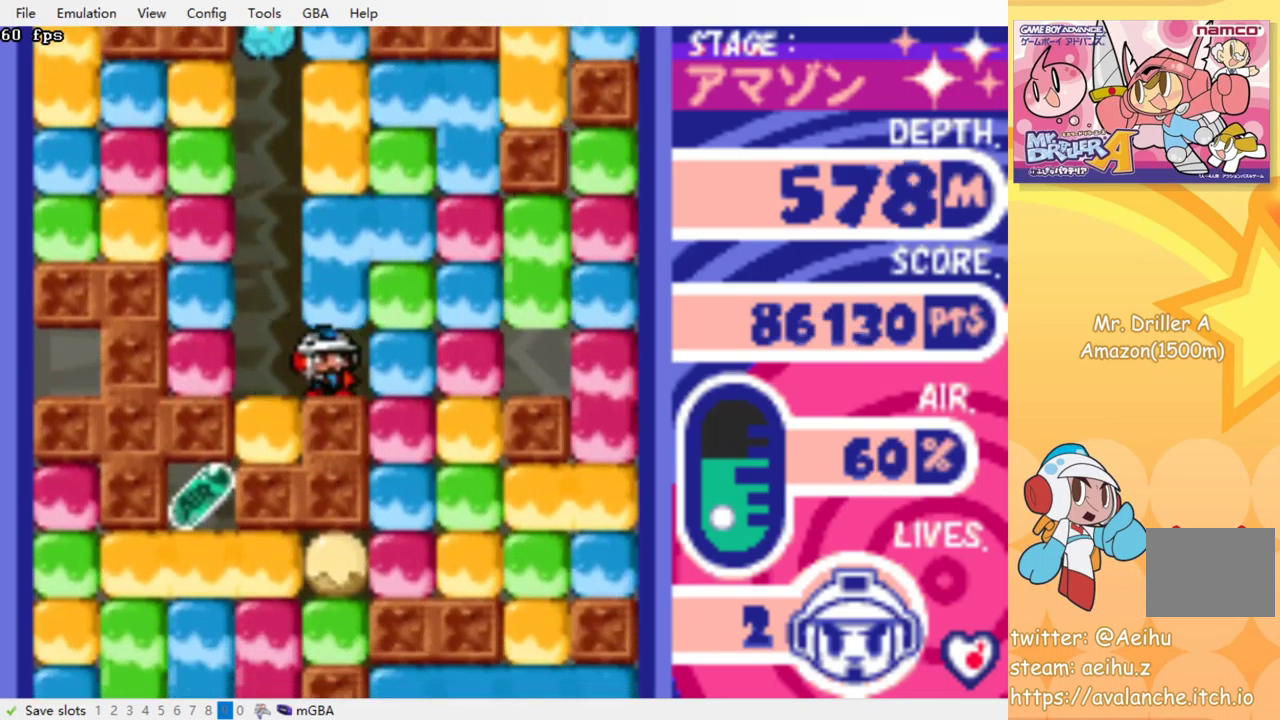
{"buttons": ["CROSS", "SQUARE", "DPAD_DOWN"], "events": [[300, "DPAD_LEFT", "up"], [450, "DPAD_DOWN", "down"], [467, "CROSS", "down"], [483, "SQUARE", "down"]]}
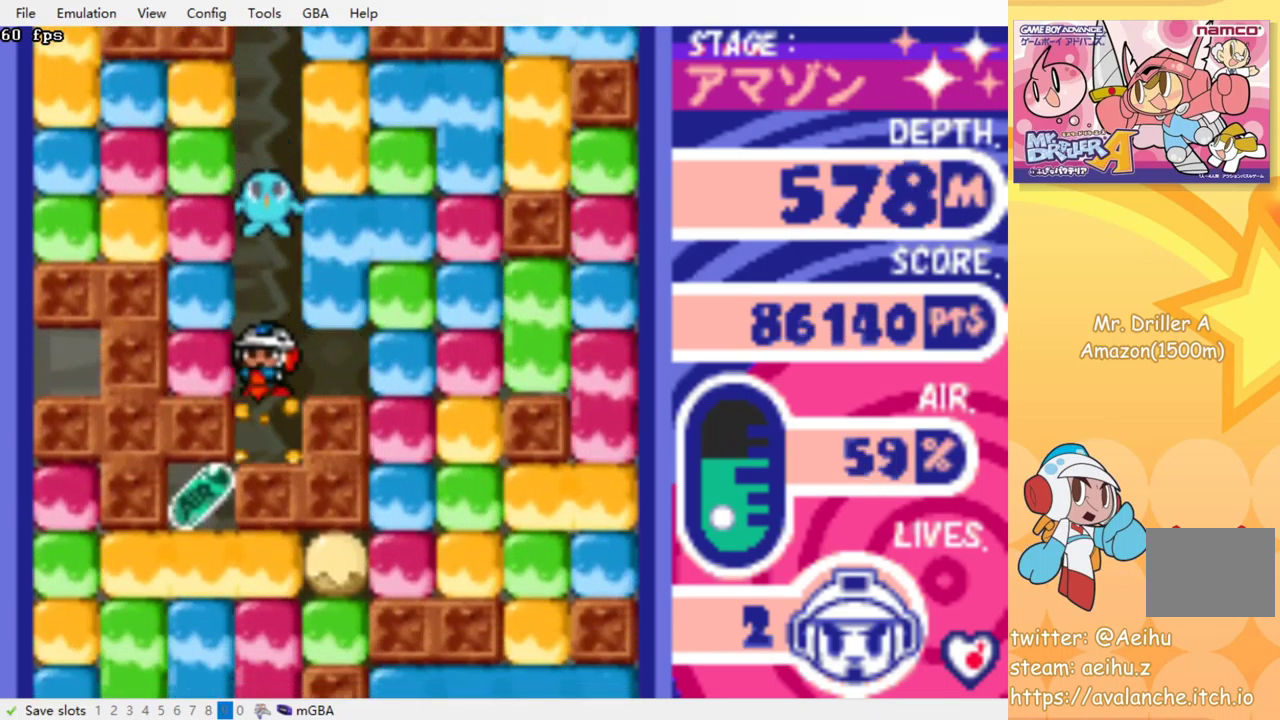
{"buttons": ["DPAD_DOWN"], "events": [[67, "CROSS", "up"], [67, "SQUARE", "up"], [267, "CROSS", "down"], [267, "SQUARE", "down"], [367, "CROSS", "up"], [367, "SQUARE", "up"], [417, "CROSS", "down"], [433, "SQUARE", "down"], [483, "SQUARE", "up"], [500, "CROSS", "up"]]}
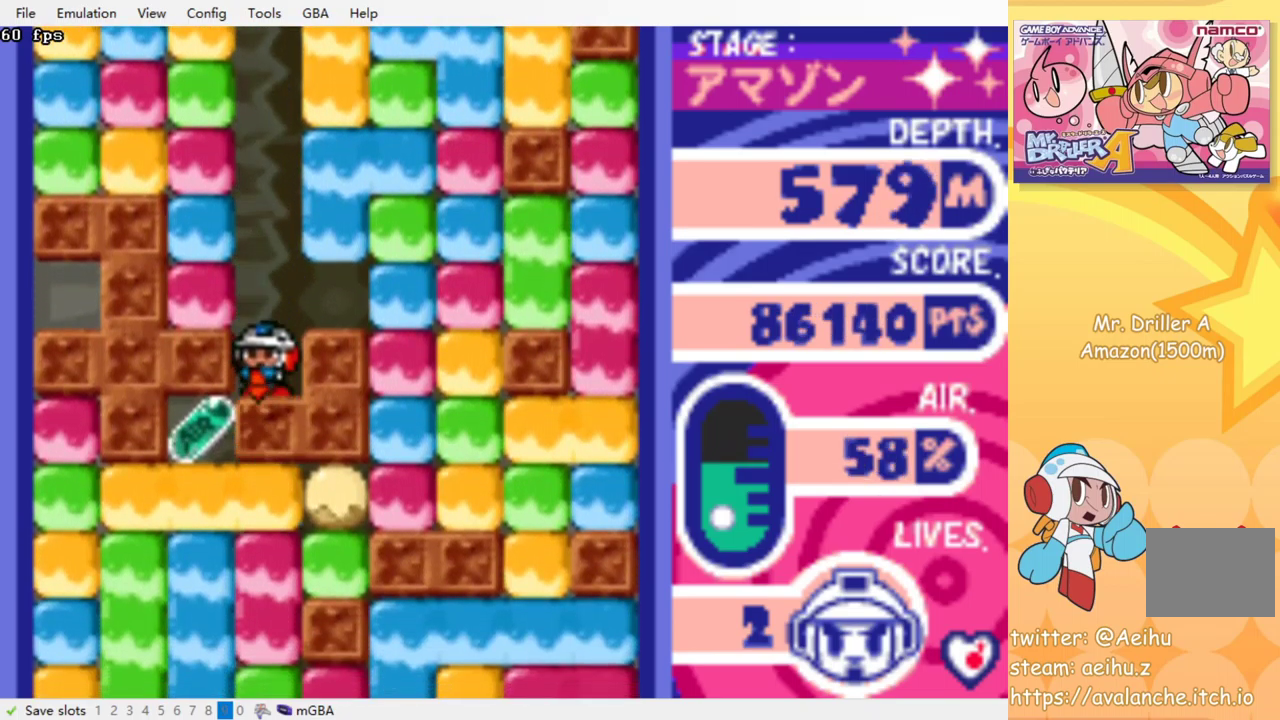
{"buttons": [], "events": [[50, "CROSS", "down"], [67, "SQUARE", "down"], [133, "CROSS", "up"], [133, "SQUARE", "up"], [183, "CROSS", "down"], [183, "SQUARE", "down"], [217, "DPAD_RIGHT", "down"], [283, "DPAD_RIGHT", "up"], [283, "SQUARE", "up"], [300, "CROSS", "up"], [333, "DPAD_RIGHT", "down"], [400, "CROSS", "down"], [400, "SQUARE", "down"], [450, "DPAD_RIGHT", "up"], [450, "SQUARE", "up"], [483, "CROSS", "up"], [500, "DPAD_DOWN", "up"]]}
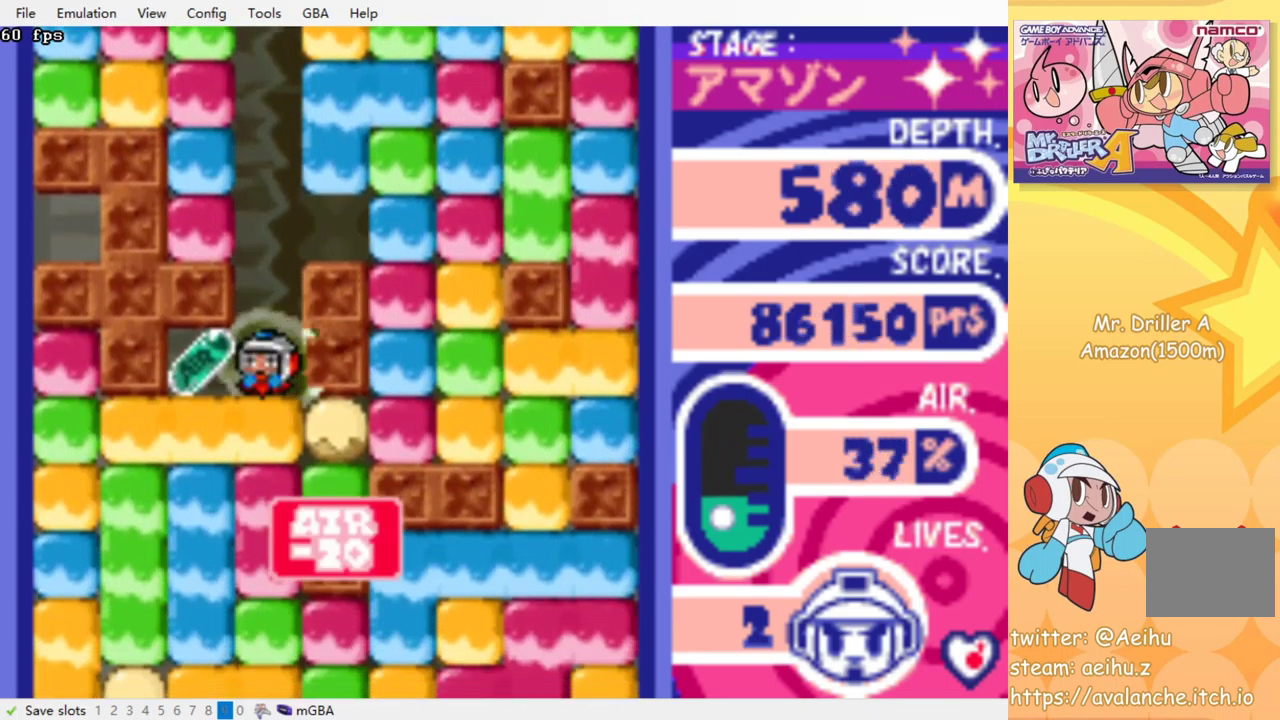
{"buttons": ["CROSS", "SQUARE", "DPAD_DOWN"], "events": [[33, "DPAD_LEFT", "down"], [250, "DPAD_LEFT", "up"], [267, "DPAD_DOWN", "down"], [300, "CROSS", "down"], [300, "SQUARE", "down"], [367, "SQUARE", "up"], [383, "CROSS", "up"], [450, "CROSS", "down"], [467, "SQUARE", "down"]]}
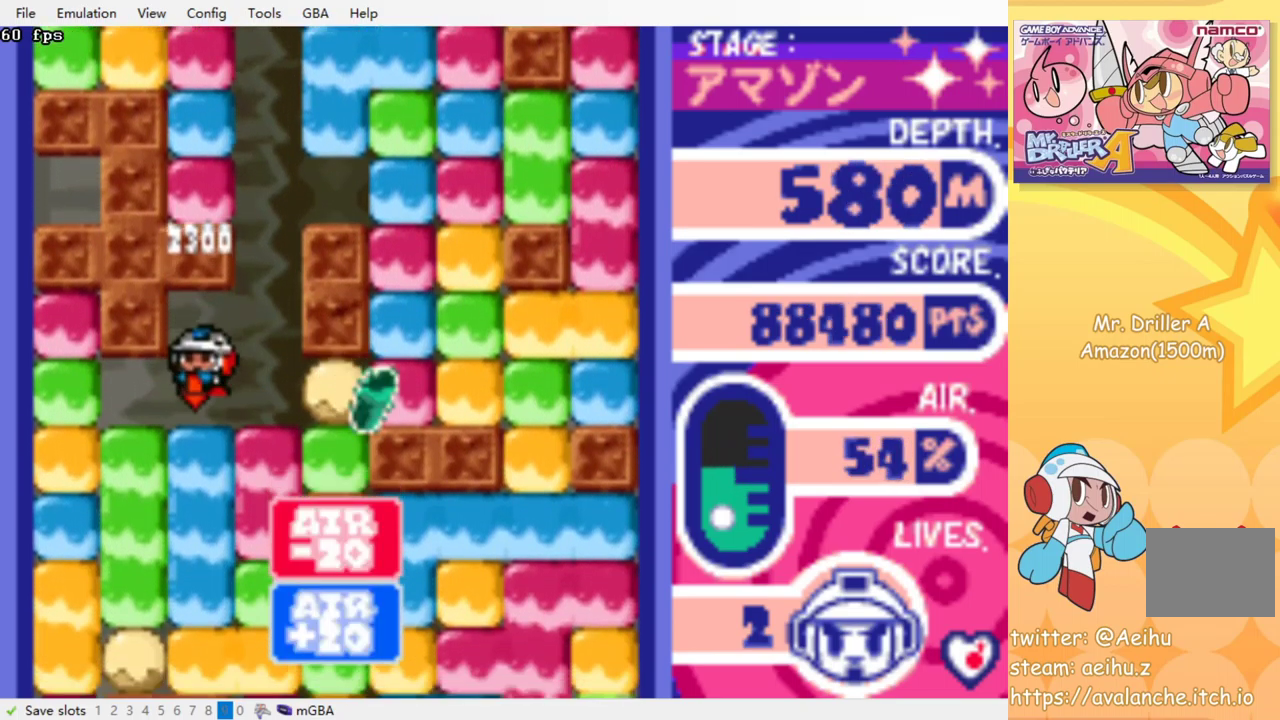
{"buttons": ["DPAD_DOWN"], "events": [[17, "SQUARE", "up"], [33, "CROSS", "up"], [100, "CROSS", "down"], [117, "SQUARE", "down"], [183, "CROSS", "up"], [183, "SQUARE", "up"], [267, "CROSS", "down"], [267, "SQUARE", "down"], [333, "CROSS", "up"], [333, "SQUARE", "up"], [417, "CROSS", "down"], [433, "SQUARE", "down"], [483, "SQUARE", "up"], [500, "CROSS", "up"]]}
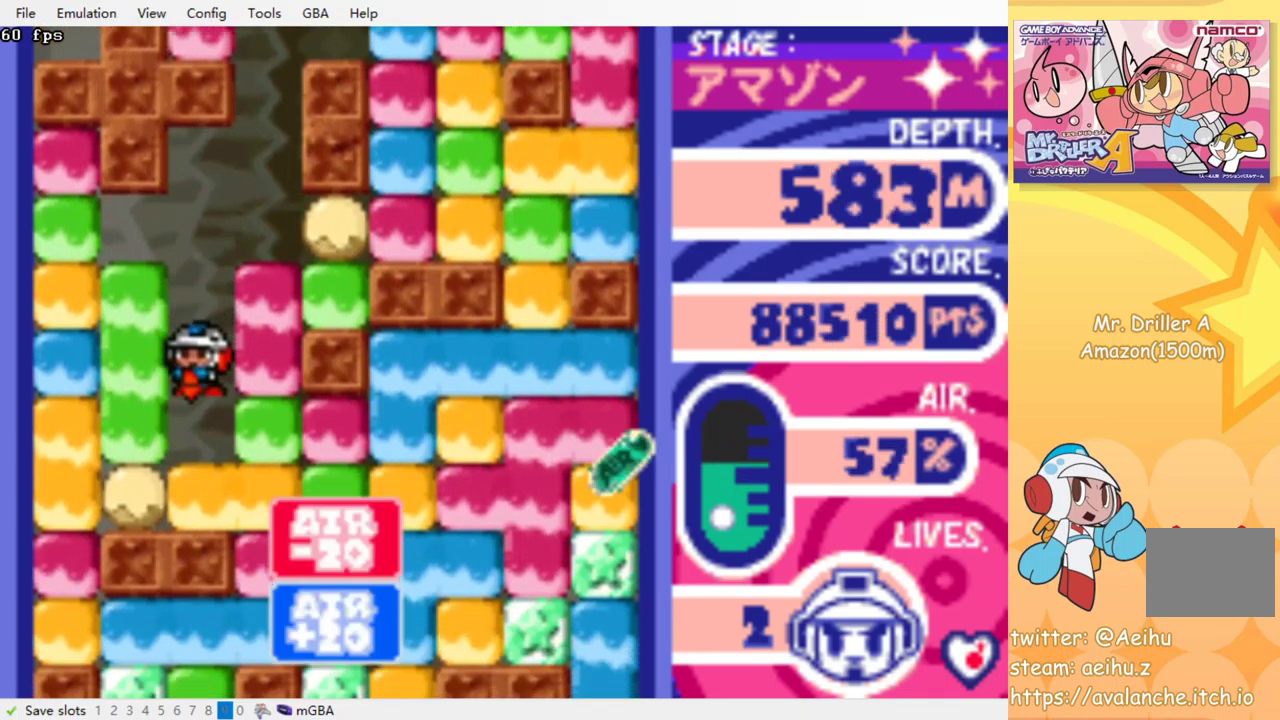
{"buttons": ["DPAD_DOWN"], "events": []}
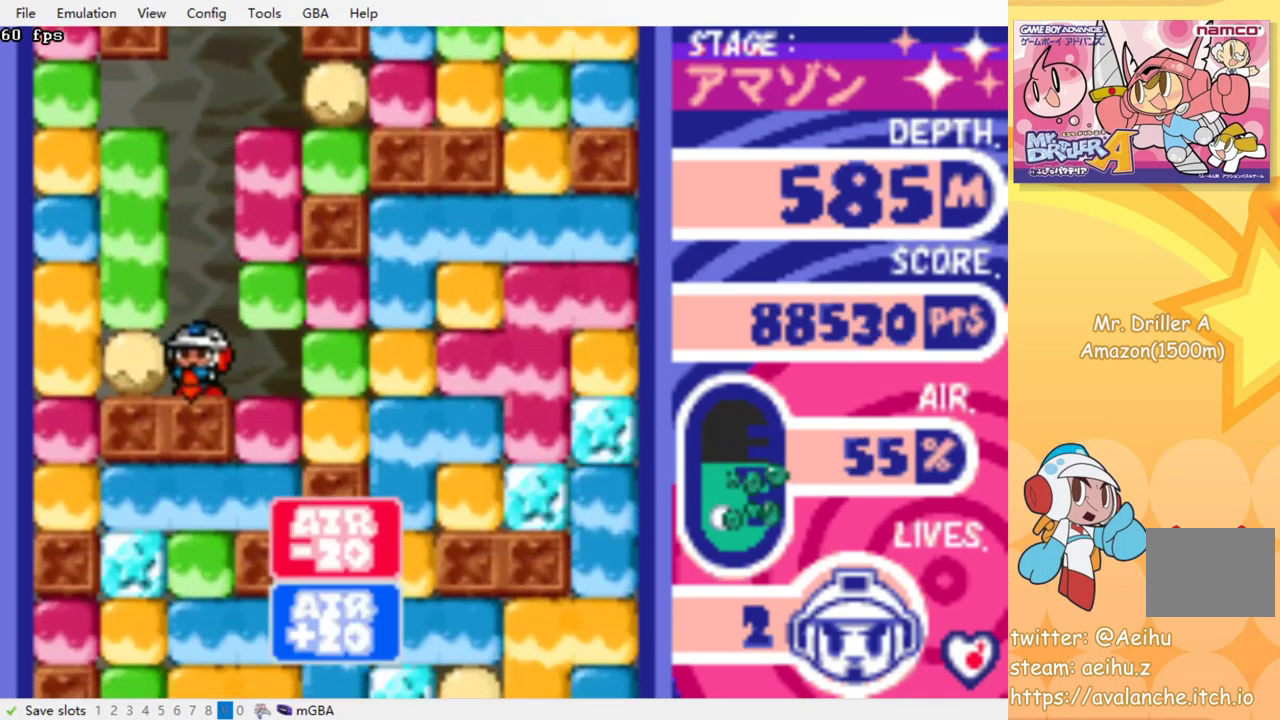
{"buttons": [], "events": [[50, "DPAD_DOWN", "up"], [167, "DPAD_RIGHT", "down"], [250, "DPAD_RIGHT", "up"], [300, "DPAD_LEFT", "down"], [417, "DPAD_LEFT", "up"]]}
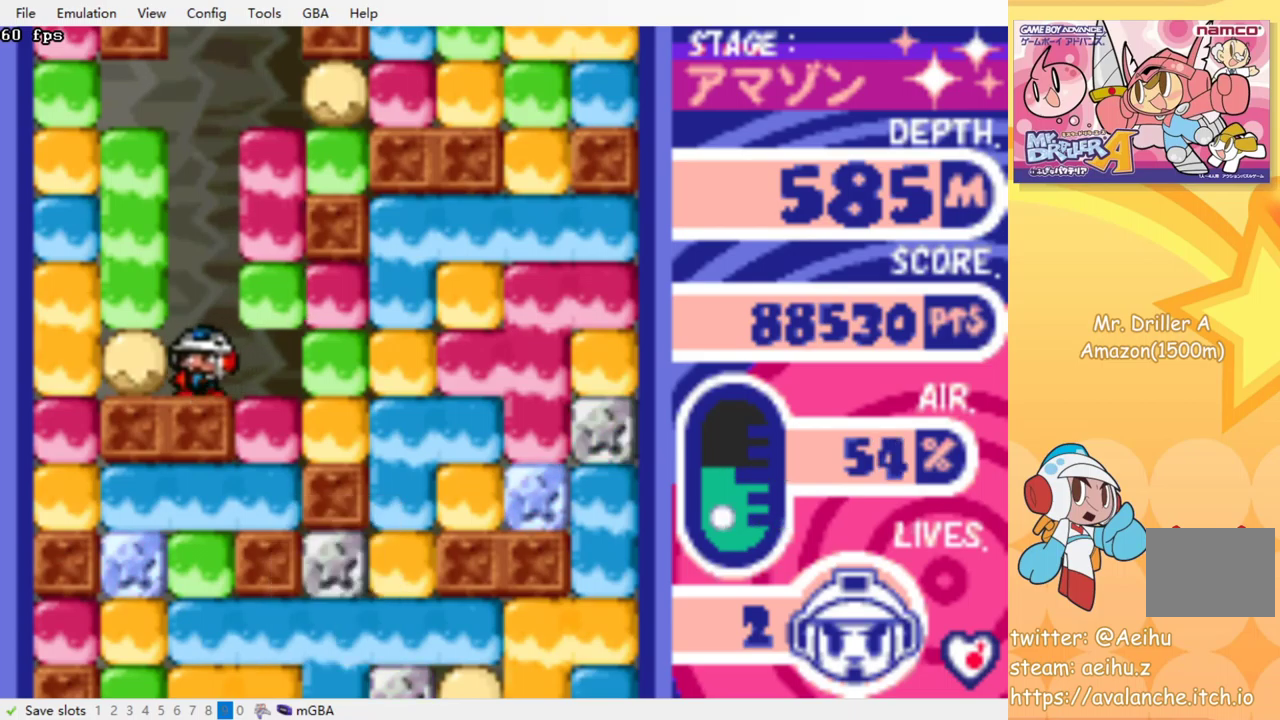
{"buttons": ["CROSS", "SQUARE", "DPAD_RIGHT"], "events": [[384, "DPAD_RIGHT", "down"], [450, "CROSS", "down"], [450, "SQUARE", "down"]]}
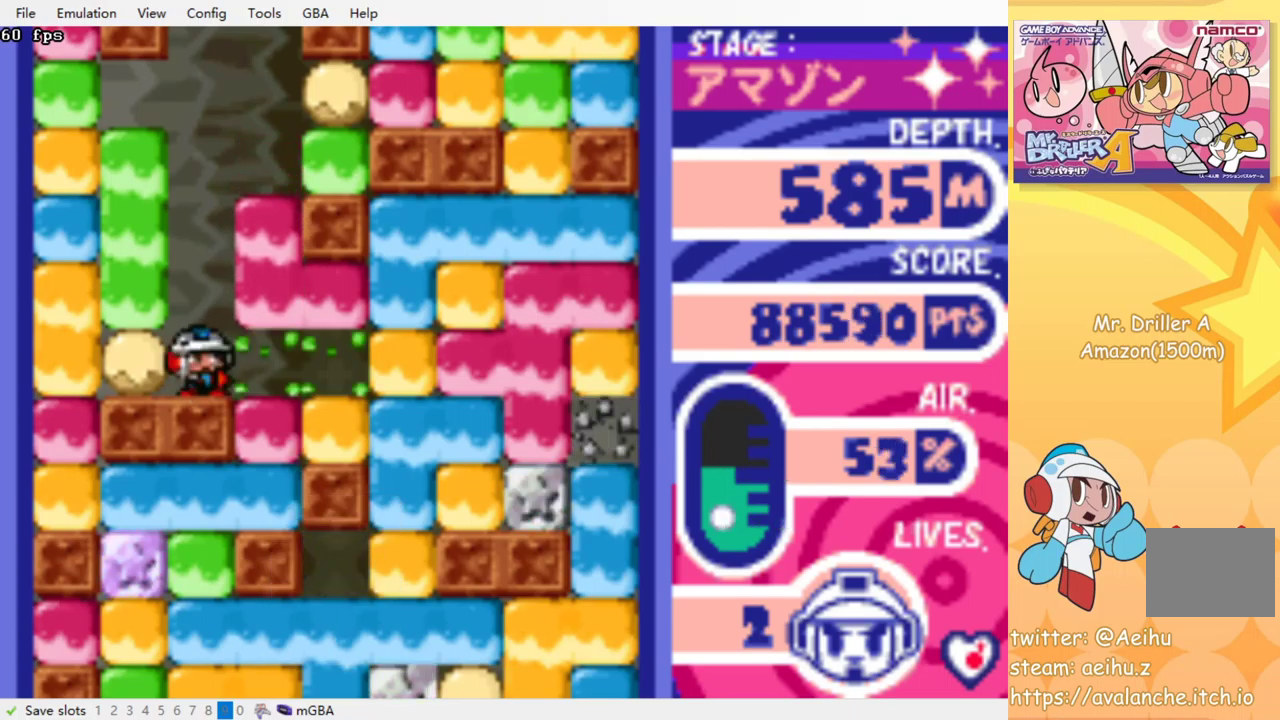
{"buttons": ["CROSS", "SQUARE", "DPAD_DOWN"], "events": [[50, "SQUARE", "up"], [67, "CROSS", "up"], [217, "DPAD_DOWN", "down"], [234, "DPAD_RIGHT", "up"], [300, "CROSS", "down"], [300, "SQUARE", "down"], [384, "SQUARE", "up"], [400, "CROSS", "up"], [467, "CROSS", "down"], [484, "SQUARE", "down"]]}